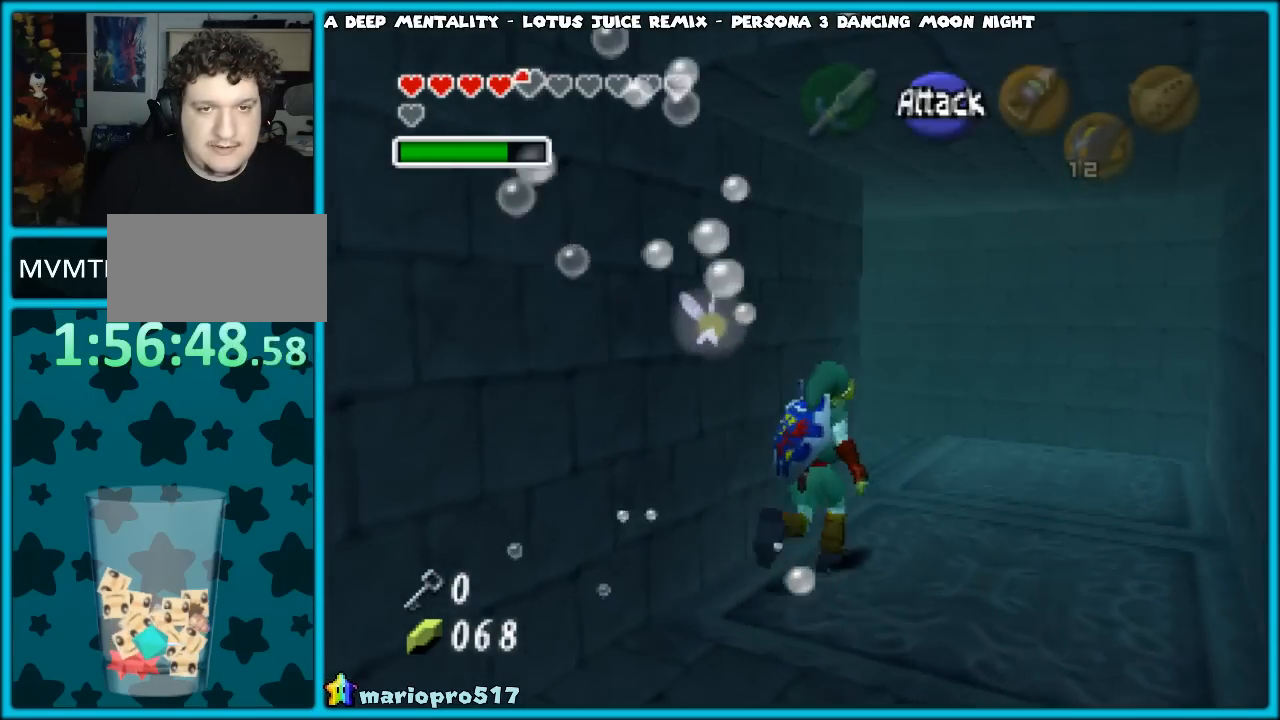
Gameplay with a controller (Nintendo layout); each line is a JSON object with the inputs held at the frame after it. "events" lists button and stick changes between this image and that frame as [ms after this image, input, new state], when the widget could be followed in between. Not read: L1 L3 R3.
{"buttons": [], "left_stick": "up-left", "events": [[250, "left_stick", "up"], [450, "left_stick", "up-left"]]}
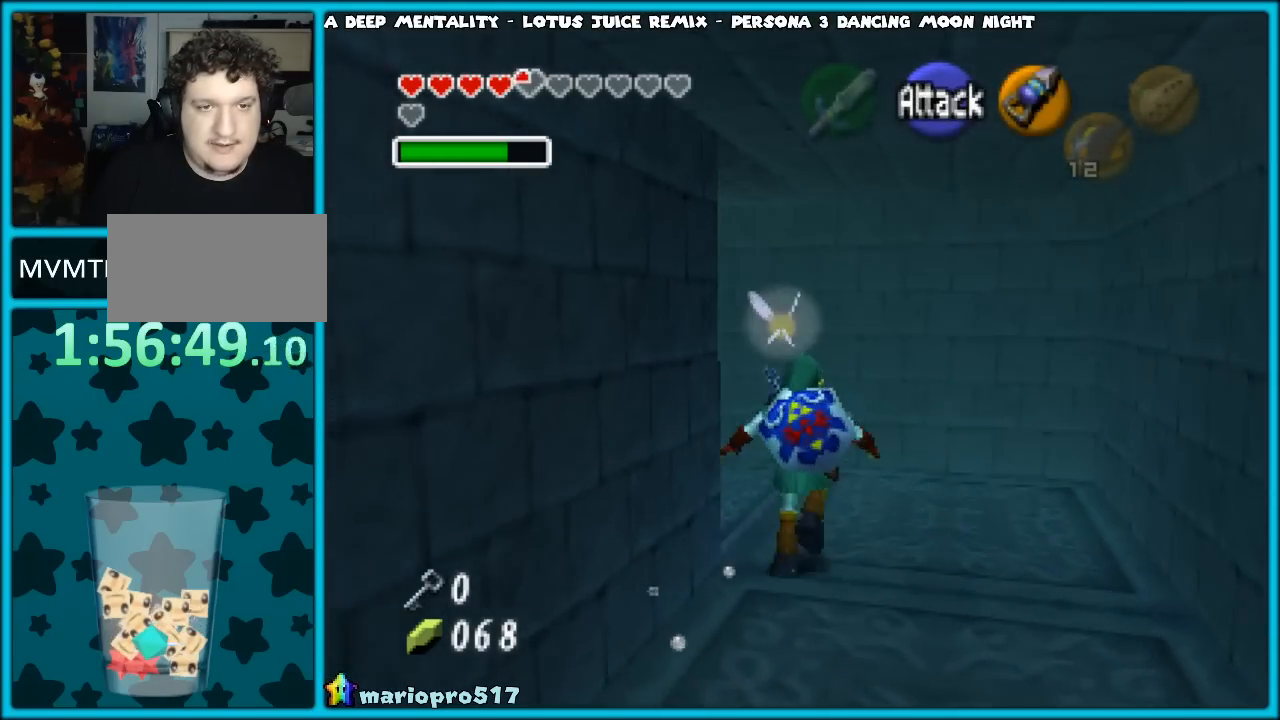
{"buttons": ["Z"], "left_stick": "up-left", "events": [[83, "left_stick", "left"], [333, "A", "down"], [450, "A", "up"], [467, "Z", "down"], [467, "left_stick", "up-left"]]}
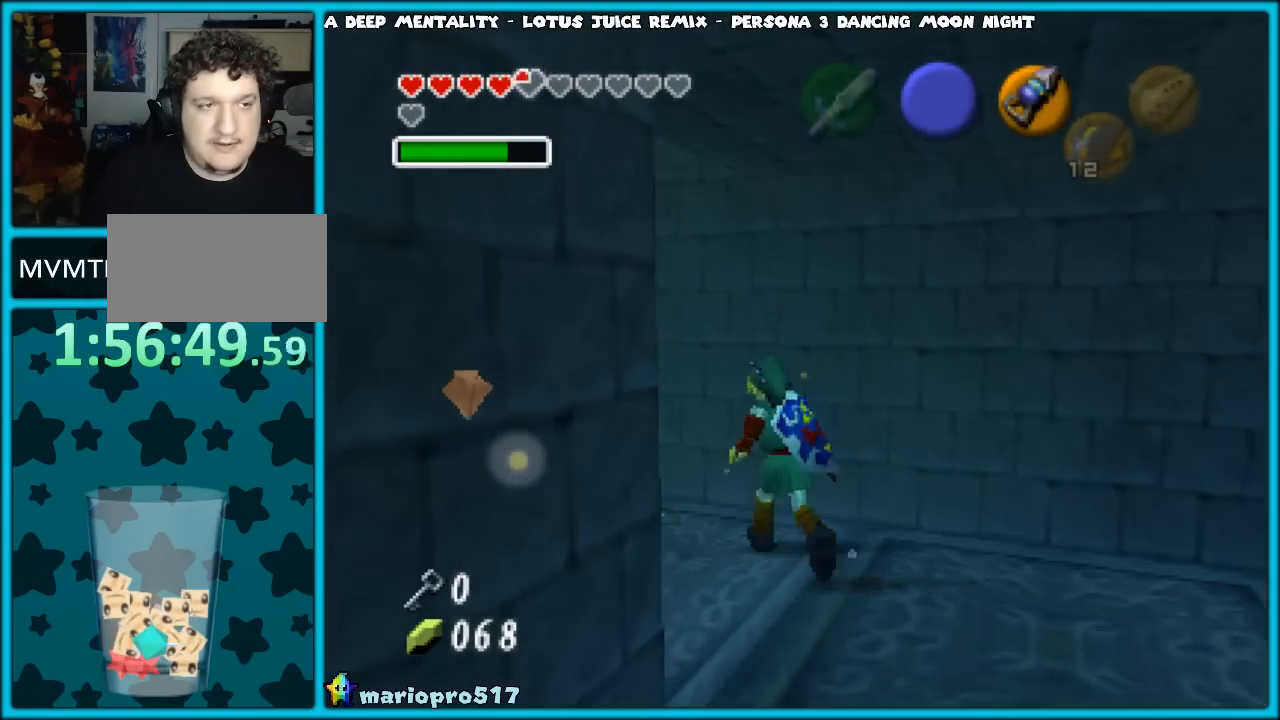
{"buttons": [], "left_stick": "up-left", "events": [[133, "Z", "up"]]}
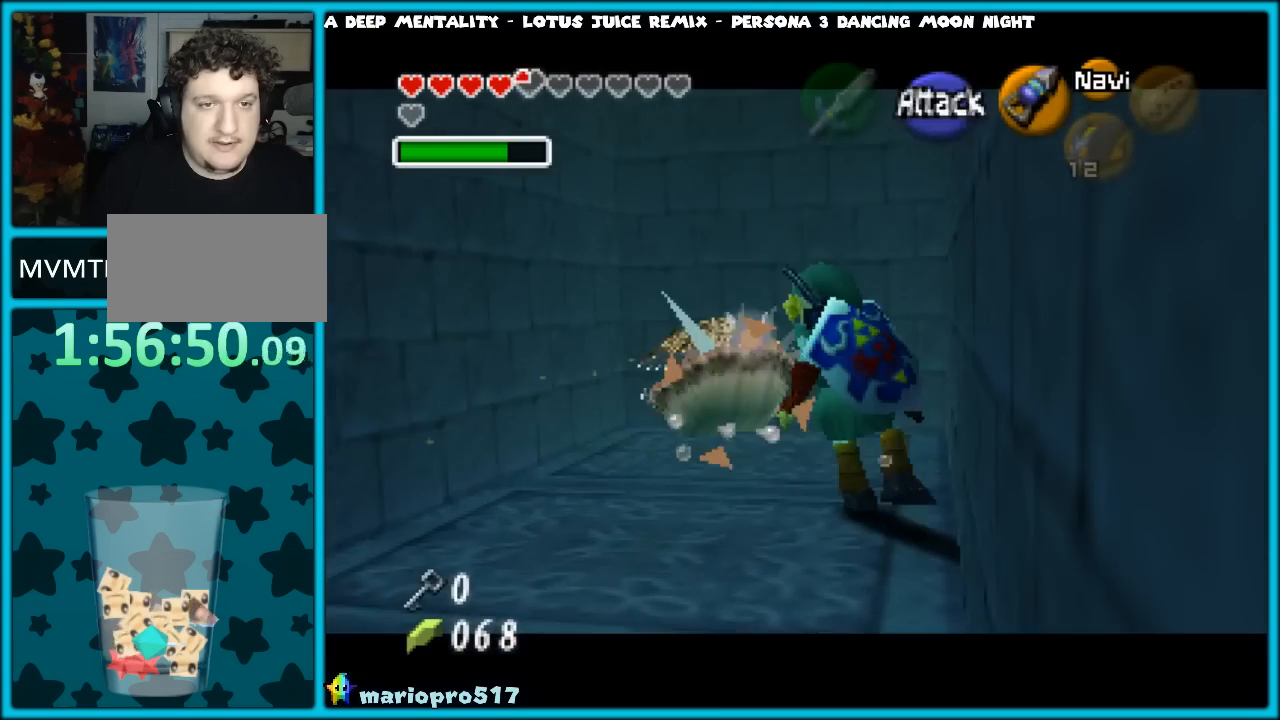
{"buttons": [], "left_stick": "down", "events": [[267, "left_stick", "center"], [350, "left_stick", "down"]]}
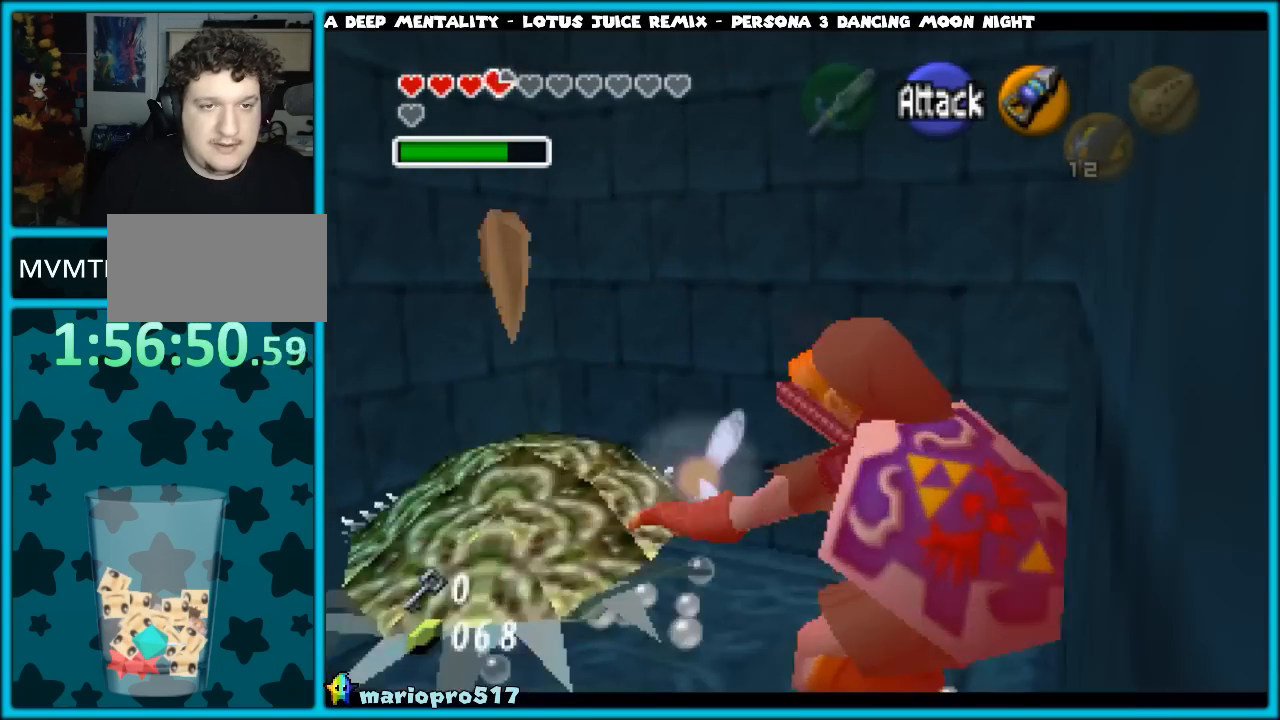
{"buttons": [], "left_stick": "down-left", "events": [[217, "left_stick", "down-left"]]}
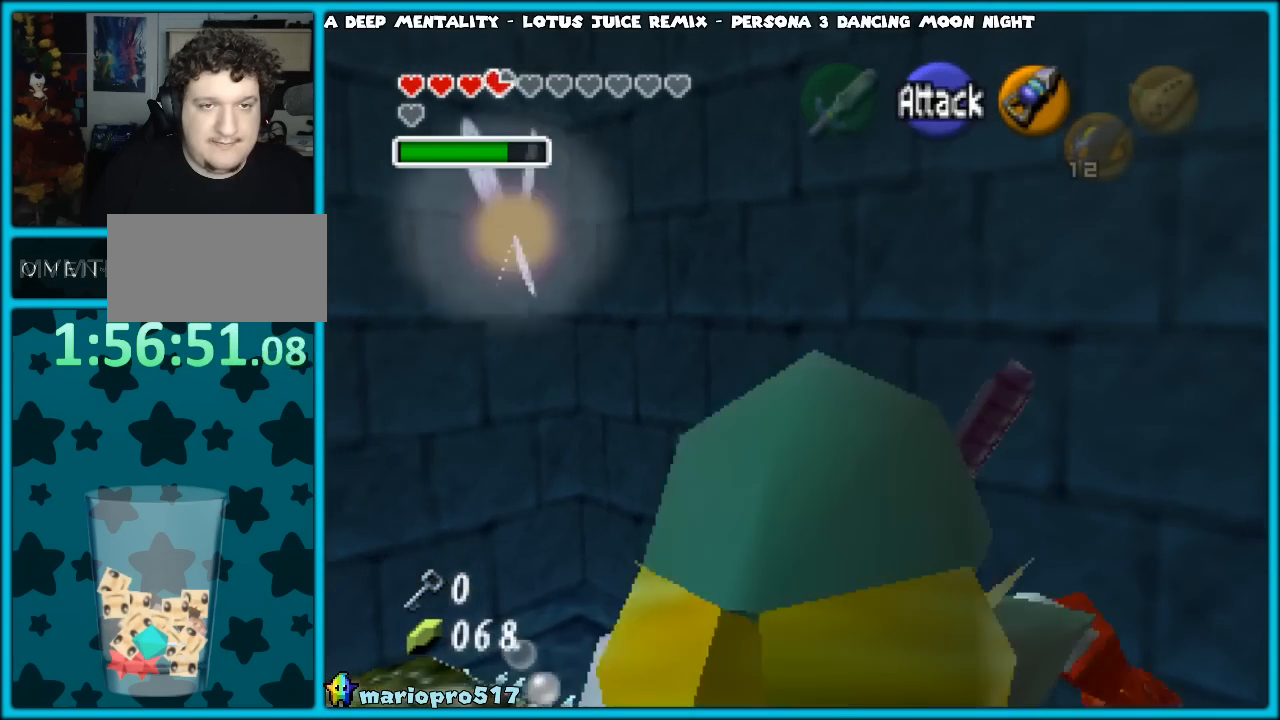
{"buttons": [], "left_stick": "center", "events": [[33, "left_stick", "center"], [117, "START", "down"], [250, "START", "up"]]}
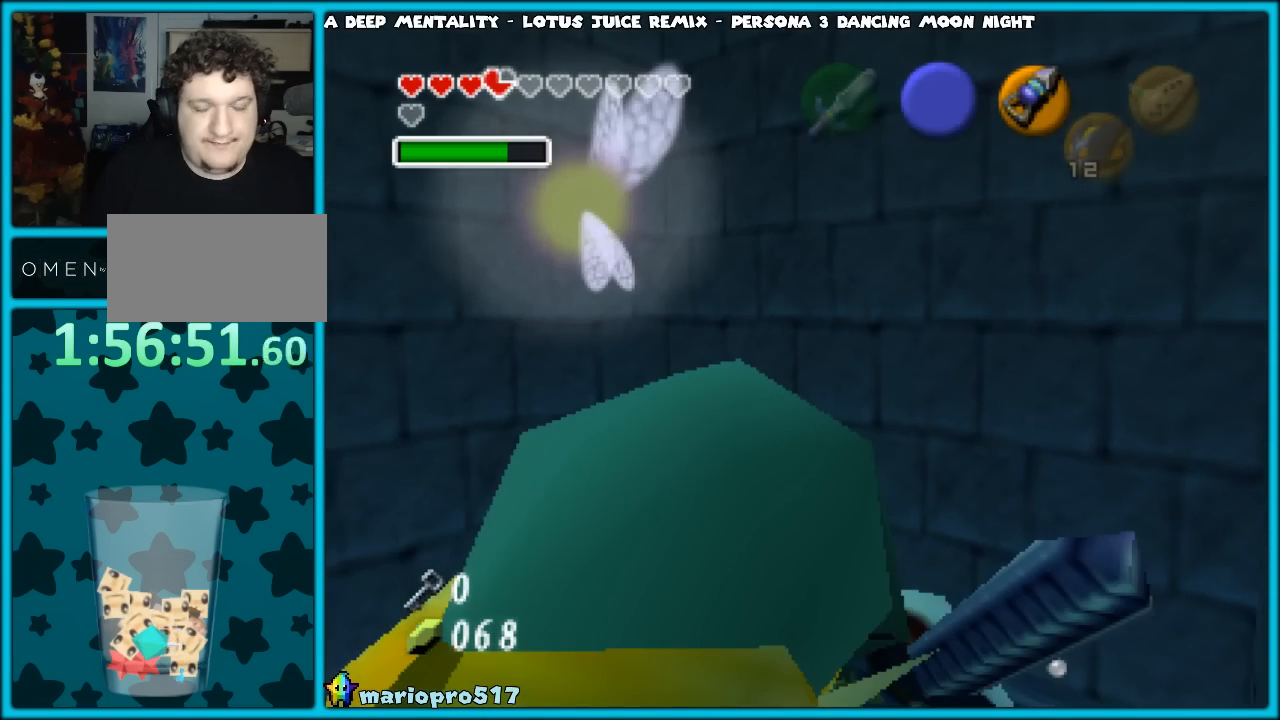
{"buttons": [], "left_stick": "center", "events": []}
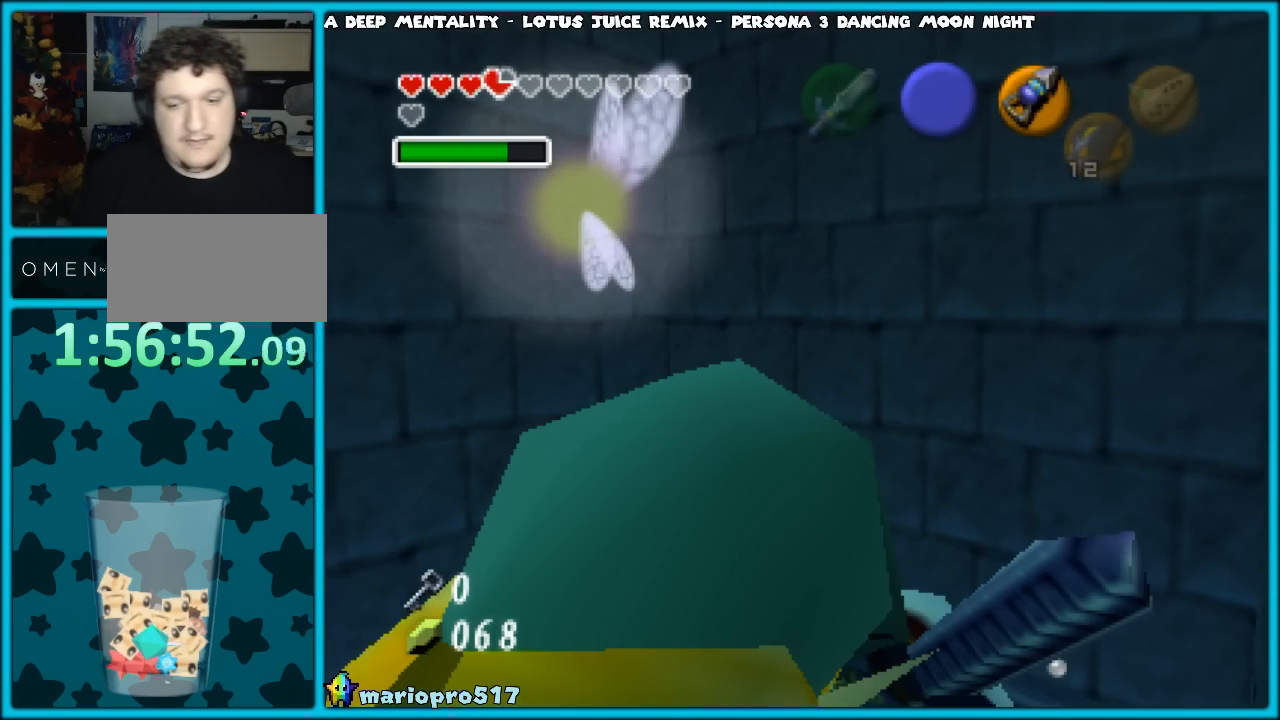
{"buttons": [], "left_stick": "center", "events": []}
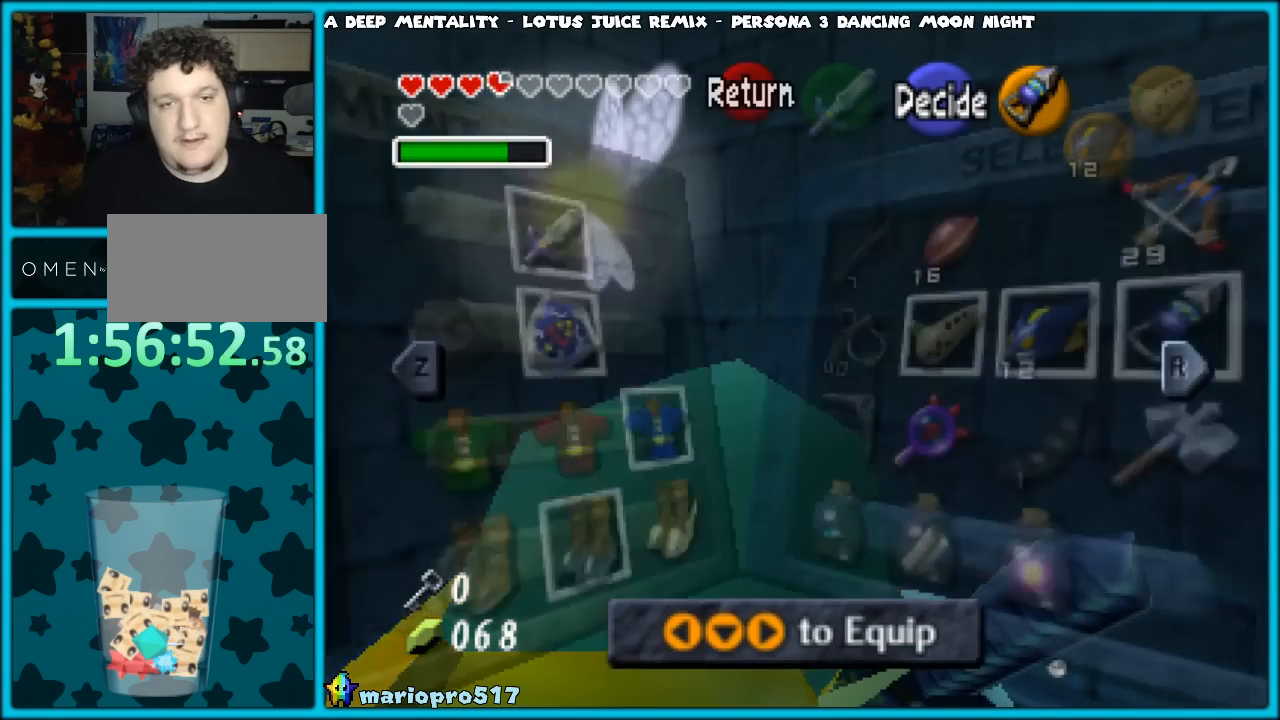
{"buttons": [], "left_stick": "left", "events": [[450, "left_stick", "left"]]}
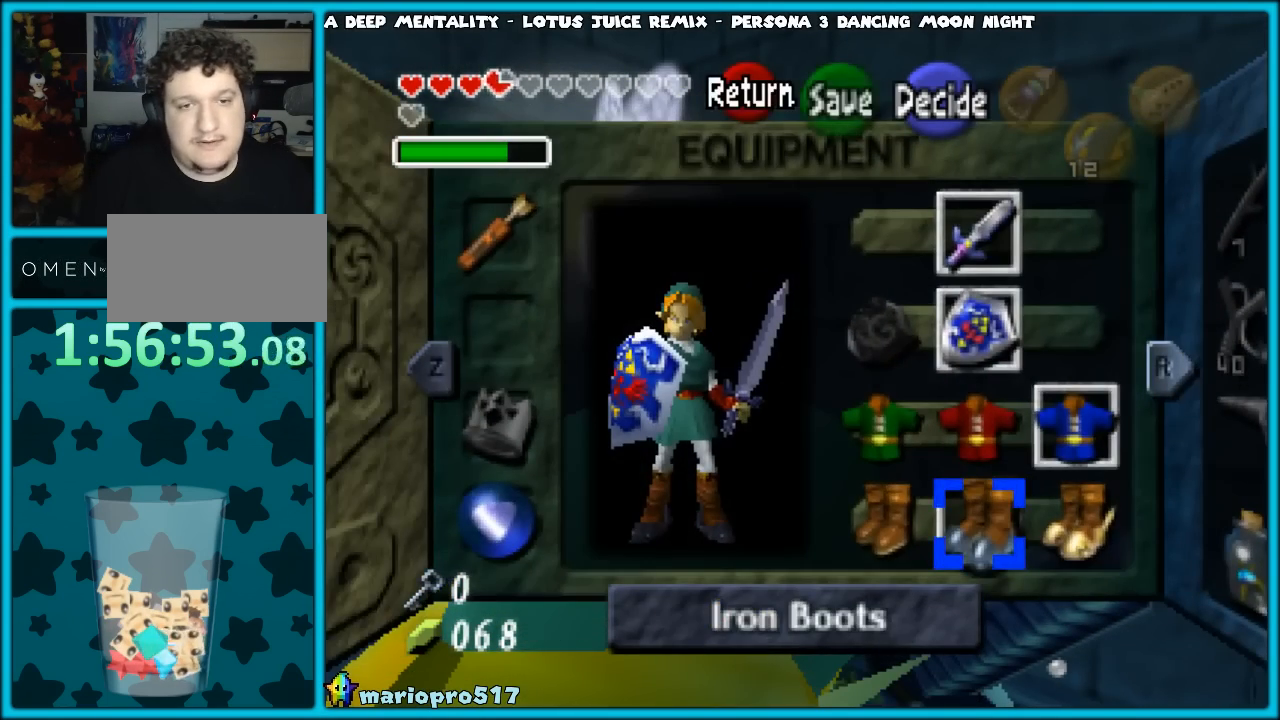
{"buttons": ["A"], "left_stick": "center", "events": [[50, "A", "down"], [50, "left_stick", "center"], [200, "A", "up"], [483, "A", "down"]]}
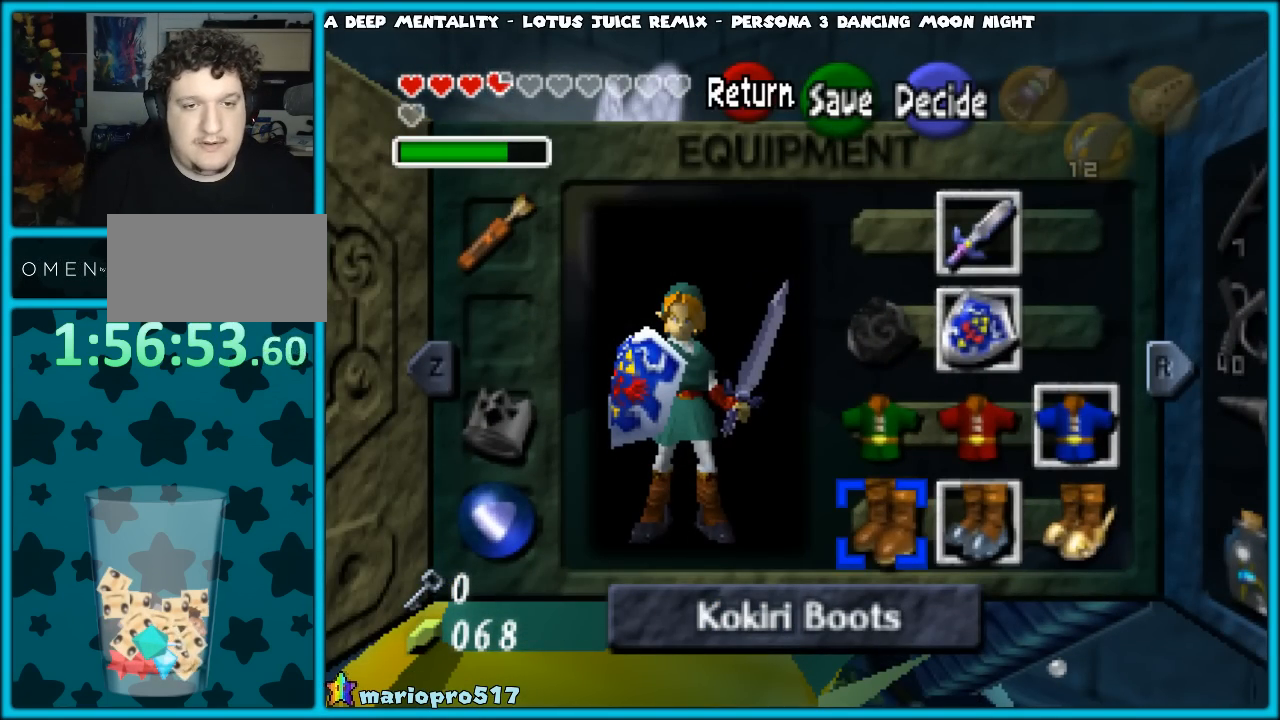
{"buttons": [], "left_stick": "center", "events": [[133, "A", "up"], [267, "START", "down"], [383, "START", "up"]]}
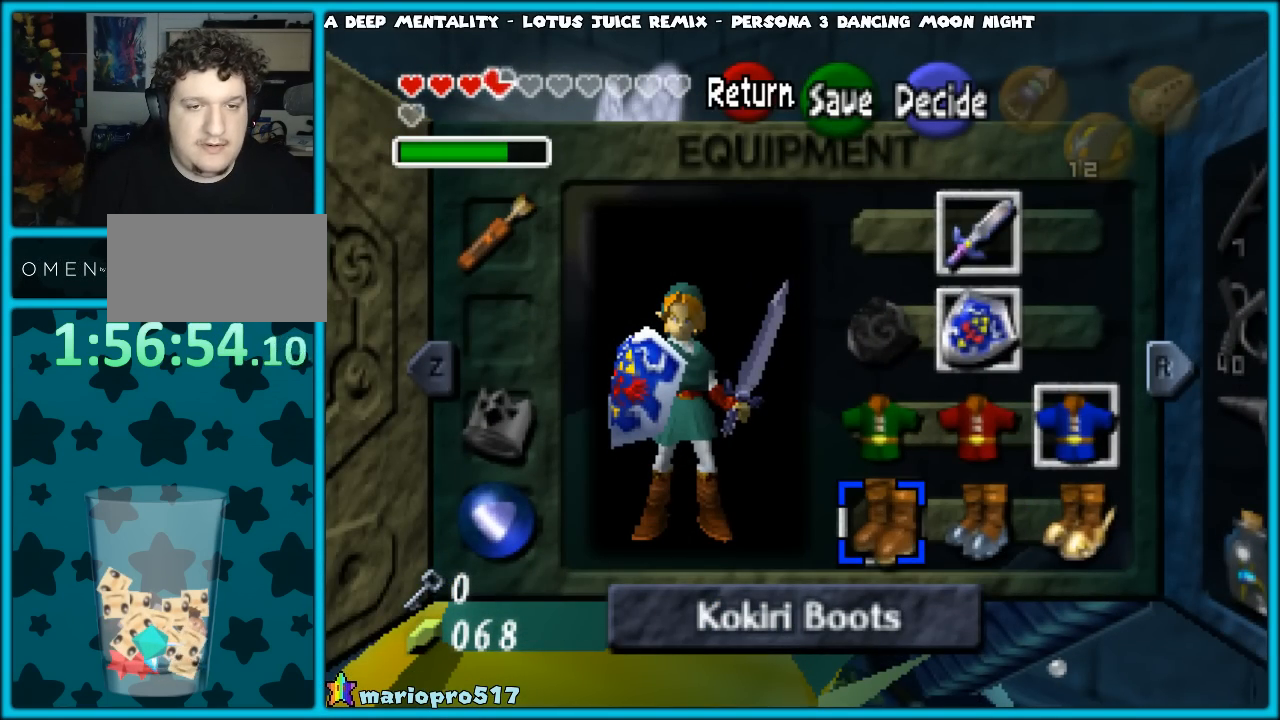
{"buttons": ["START"], "left_stick": "center", "events": [[400, "START", "down"]]}
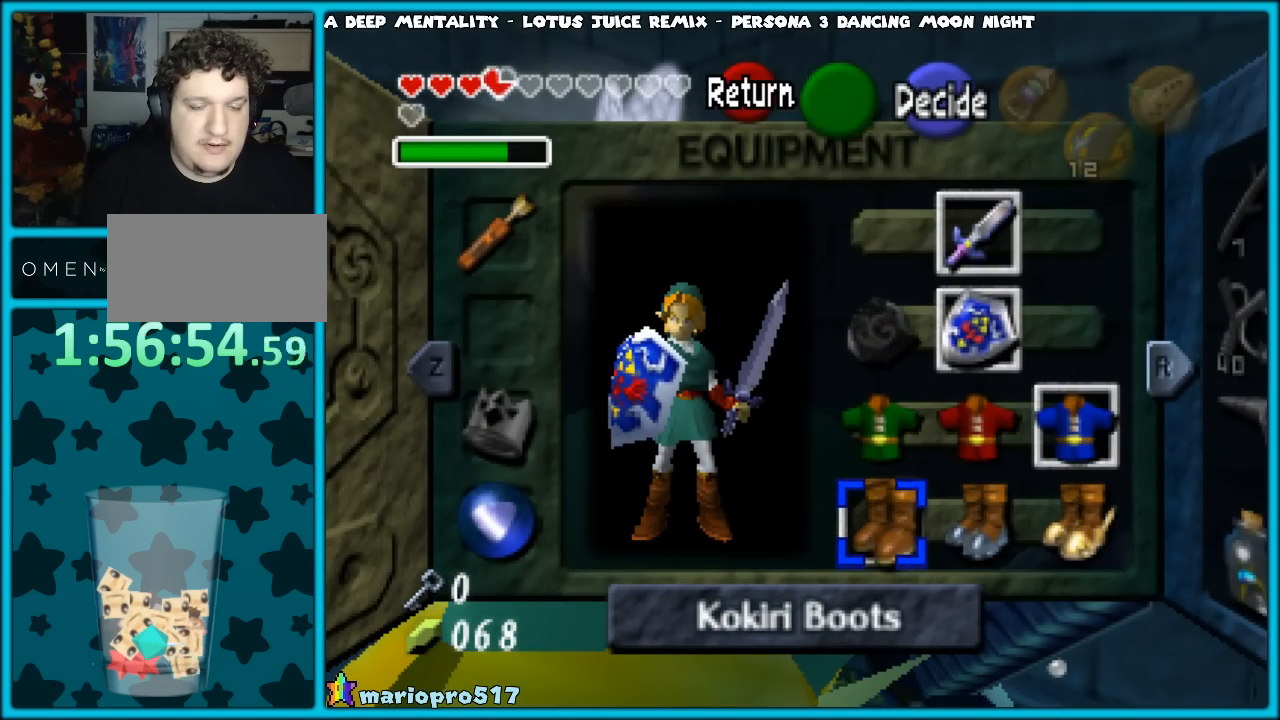
{"buttons": [], "left_stick": "up", "events": [[33, "START", "up"], [333, "left_stick", "up"]]}
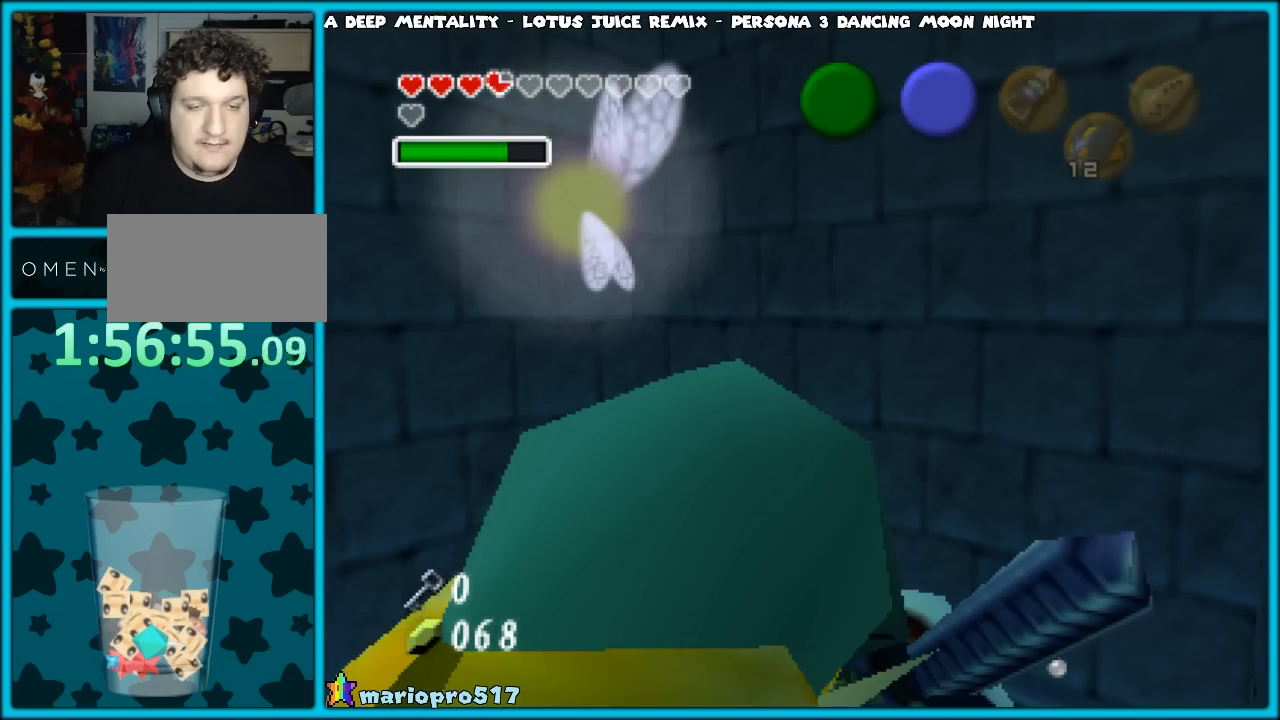
{"buttons": [], "left_stick": "up", "events": []}
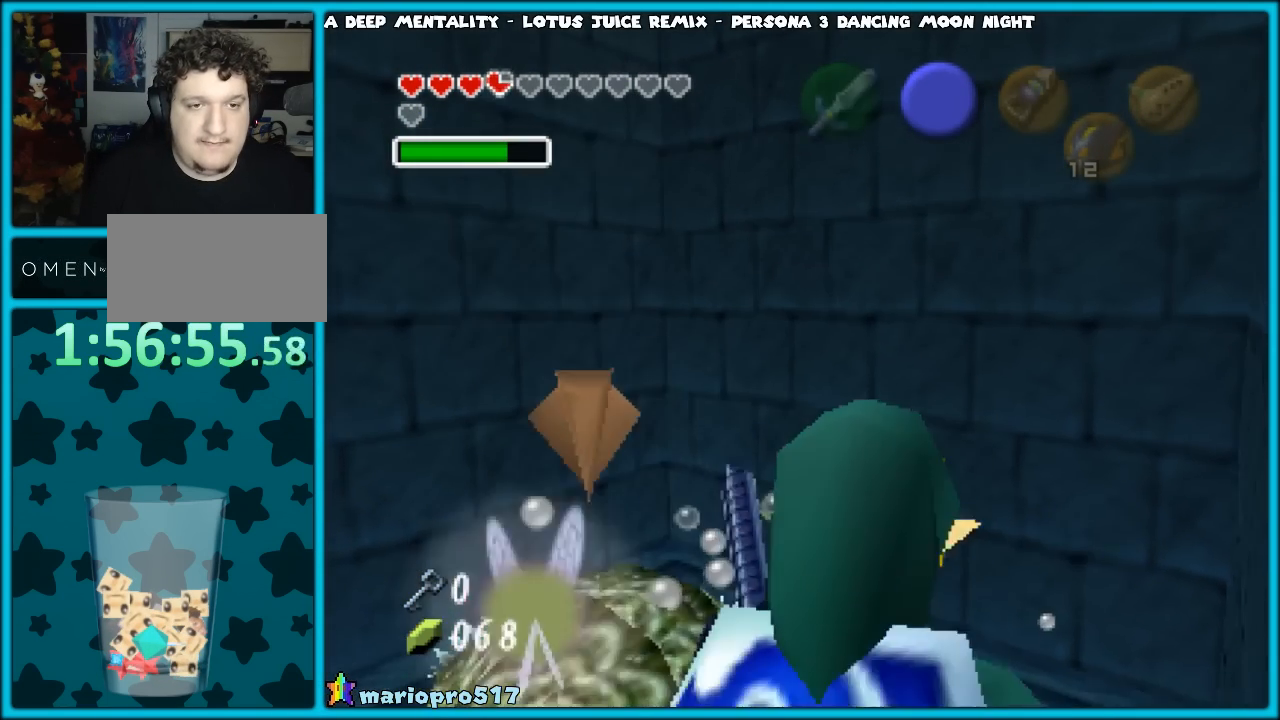
{"buttons": [], "left_stick": "up", "events": []}
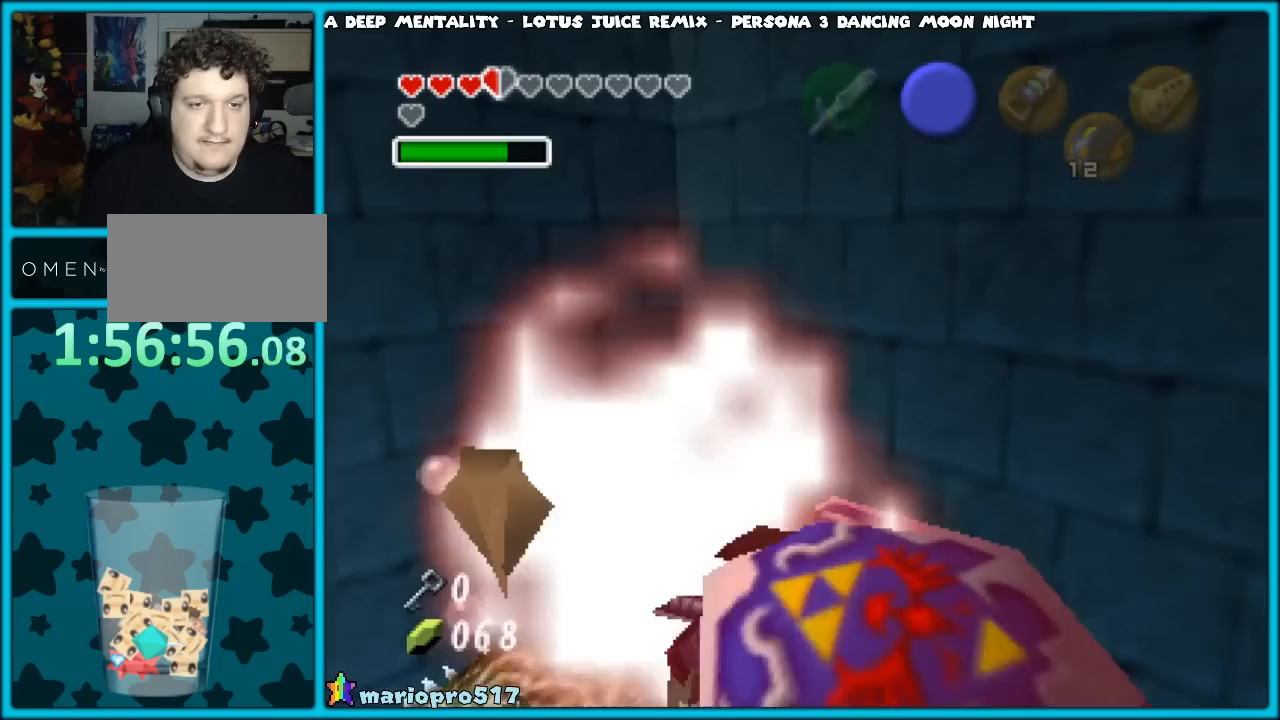
{"buttons": [], "left_stick": "up", "events": []}
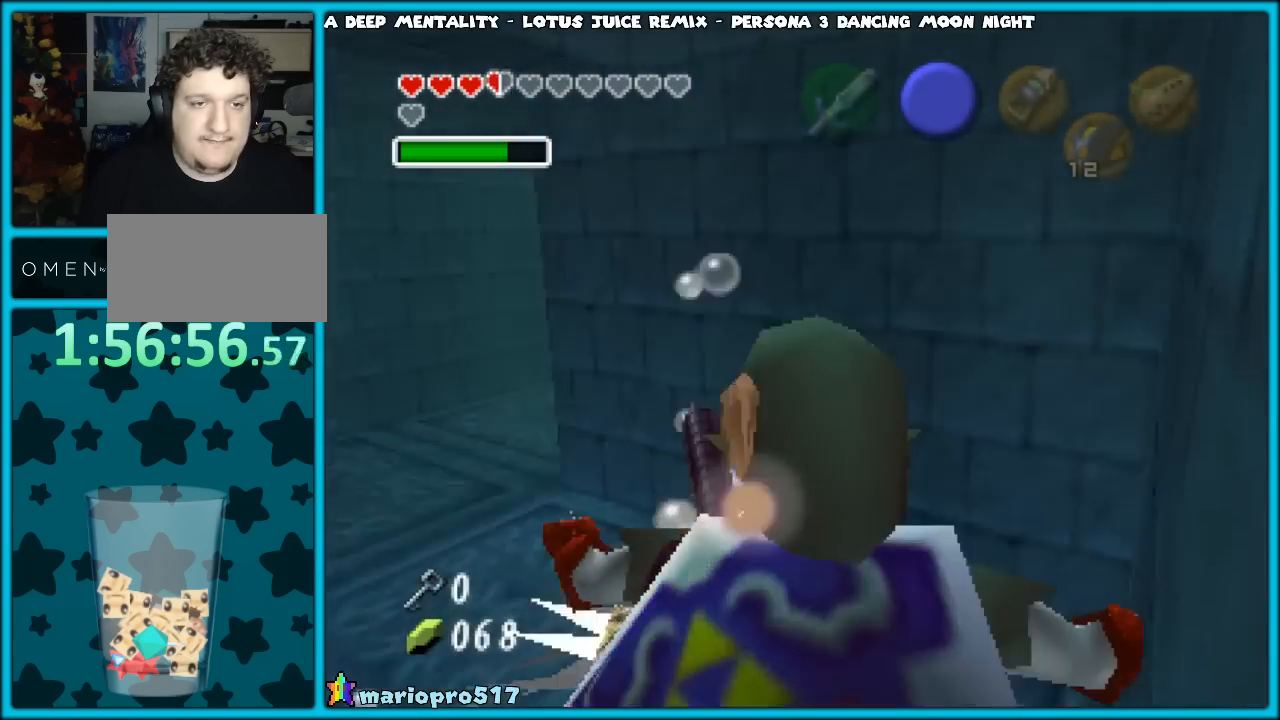
{"buttons": [], "left_stick": "up", "events": []}
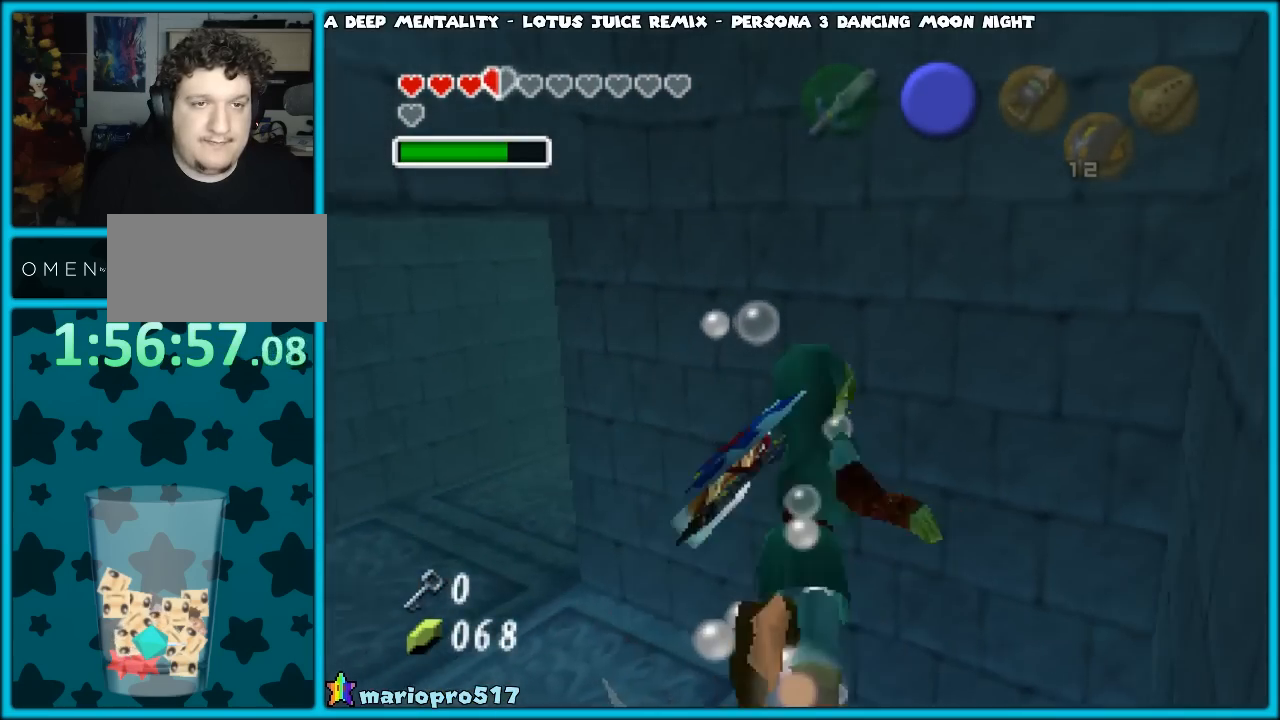
{"buttons": [], "left_stick": "up", "events": []}
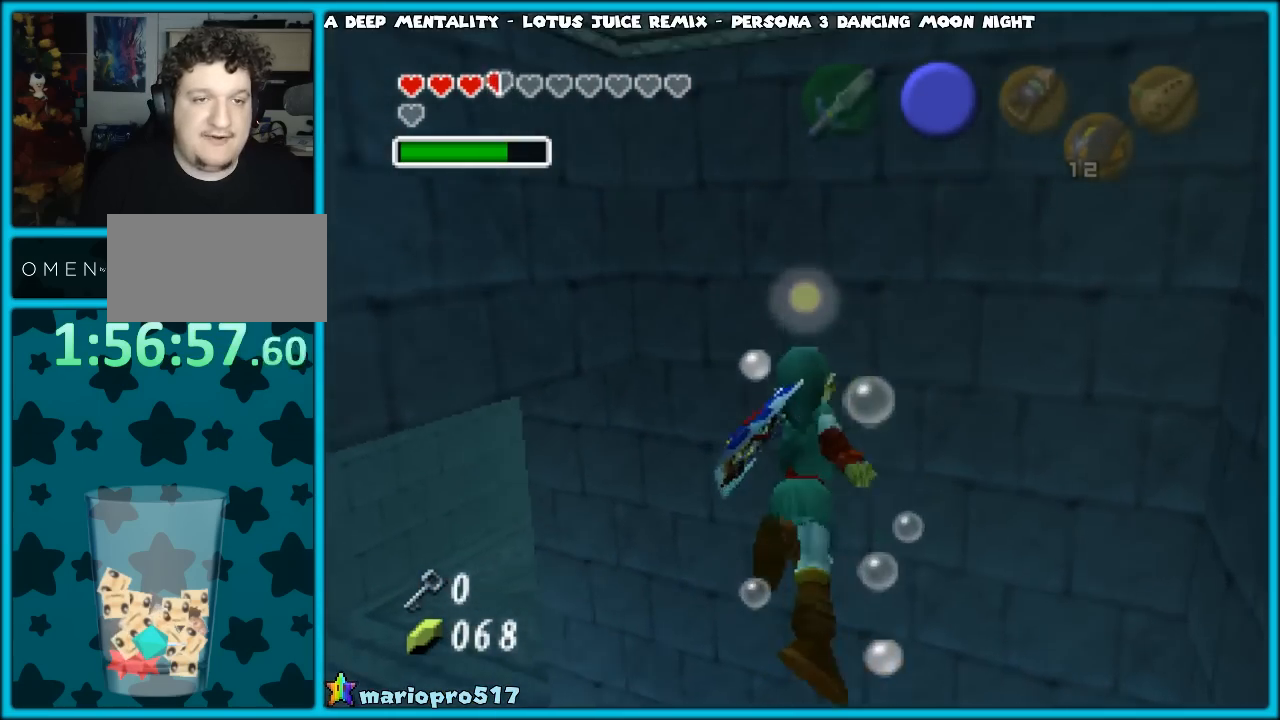
{"buttons": [], "left_stick": "up", "events": []}
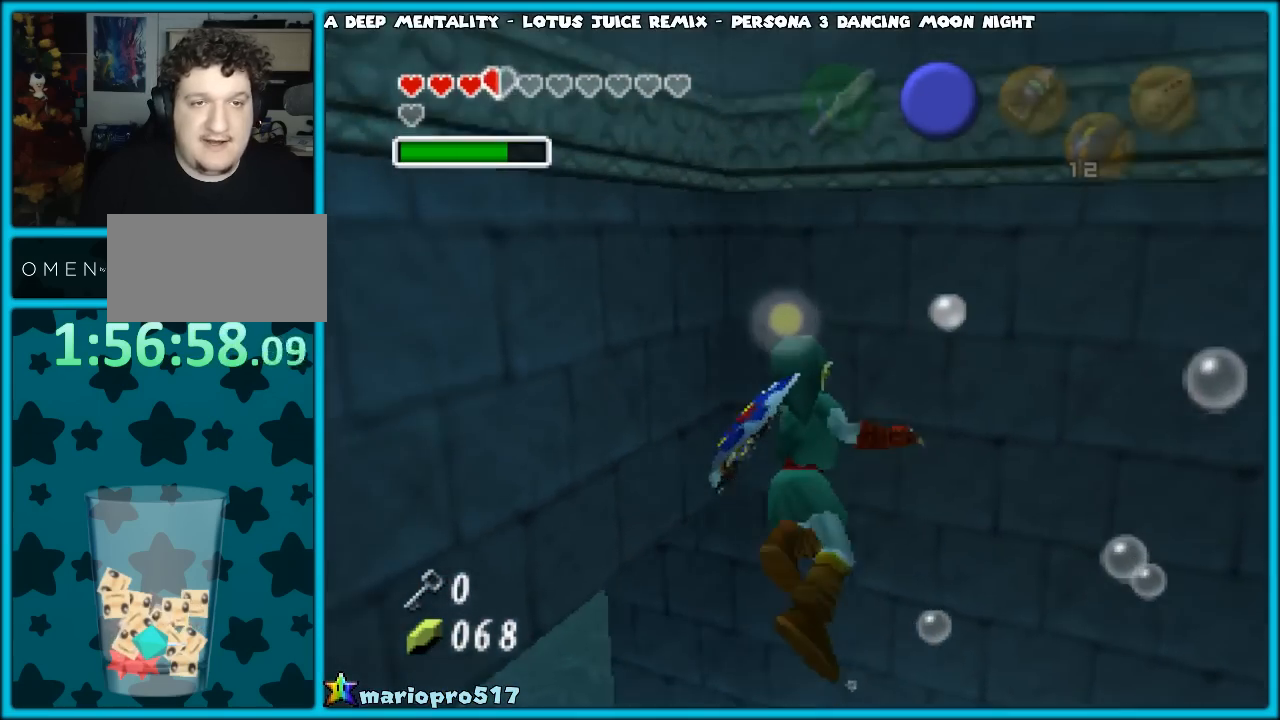
{"buttons": [], "left_stick": "center", "events": [[433, "left_stick", "center"]]}
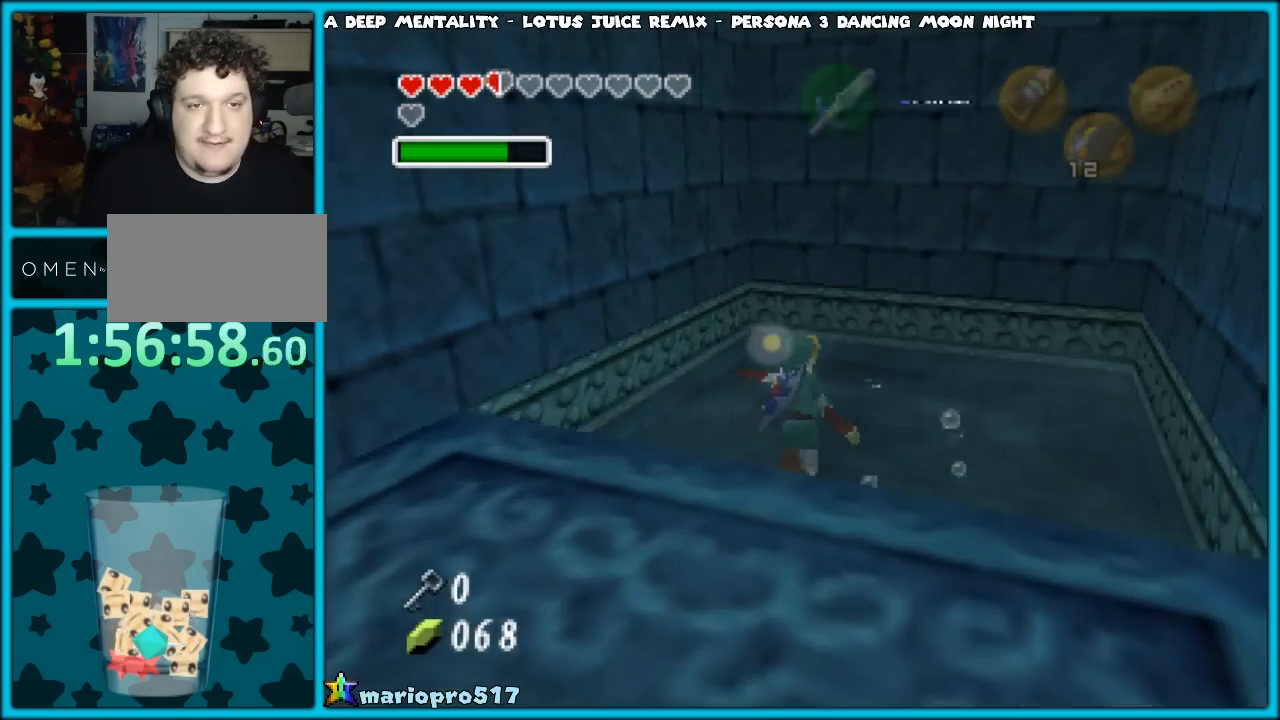
{"buttons": [], "left_stick": "down", "events": [[417, "left_stick", "down"]]}
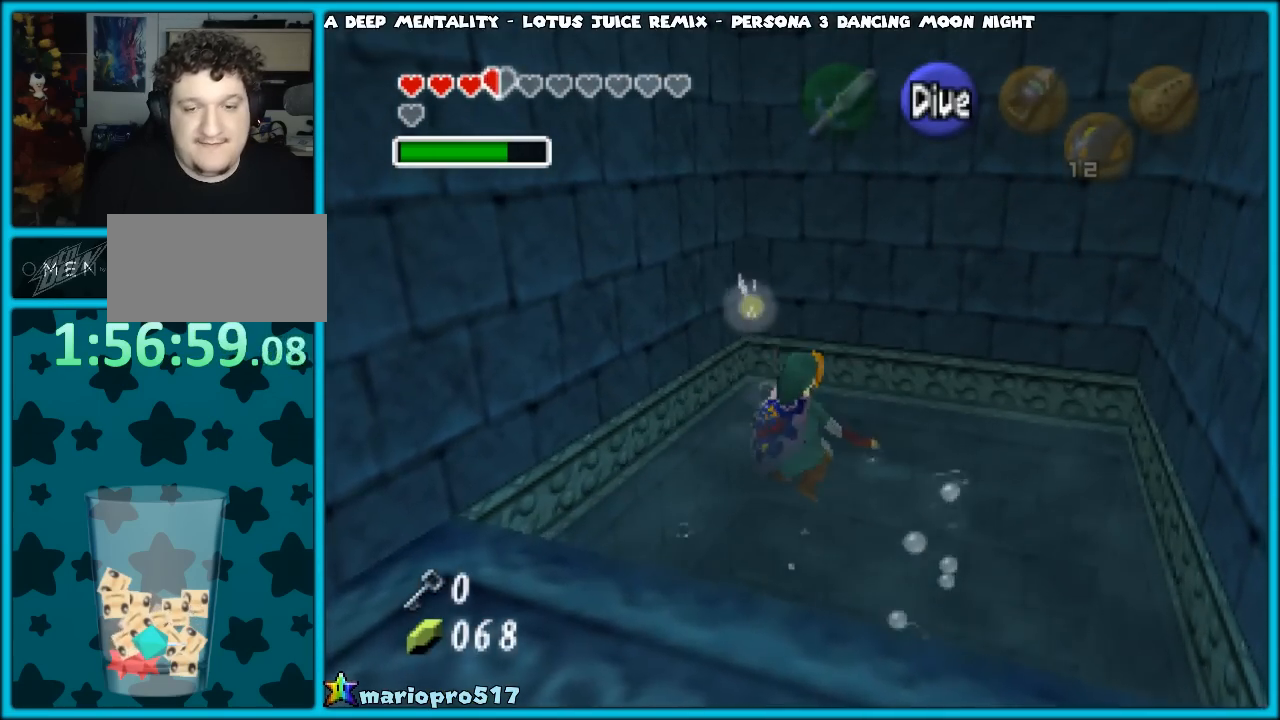
{"buttons": [], "left_stick": "down", "events": []}
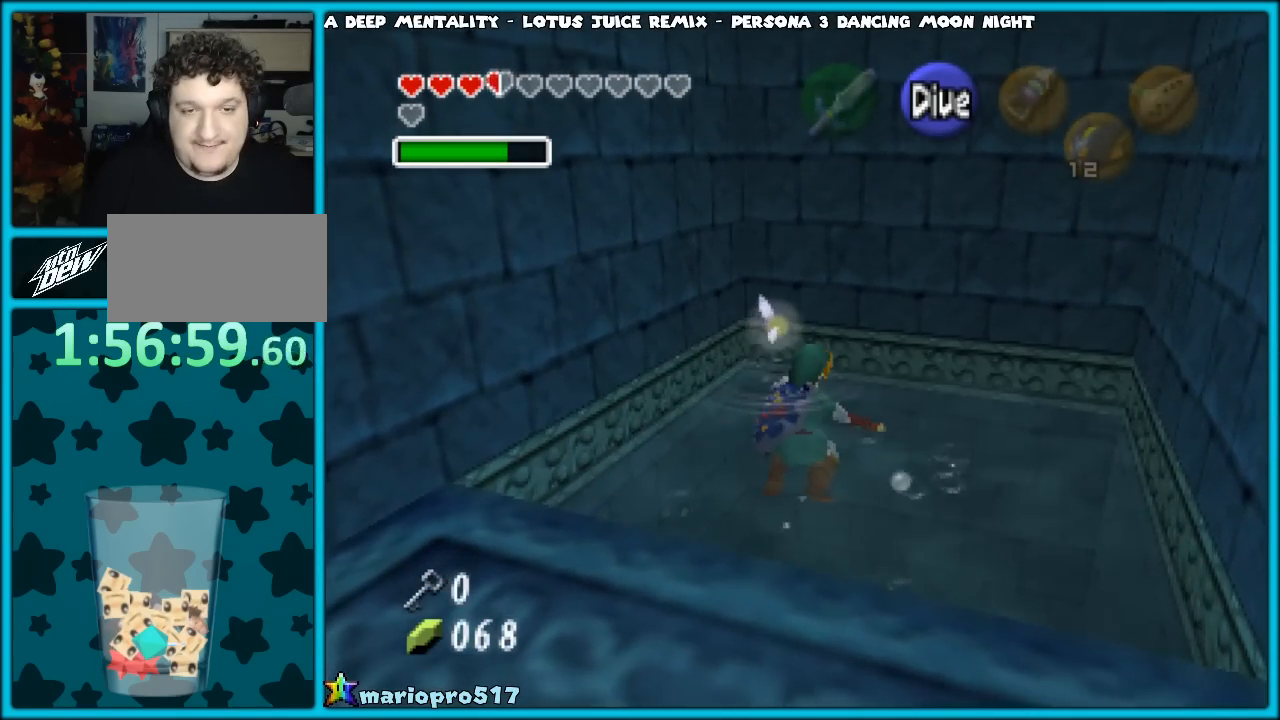
{"buttons": [], "left_stick": "center", "events": [[300, "Z", "down"], [300, "left_stick", "center"], [450, "Z", "up"]]}
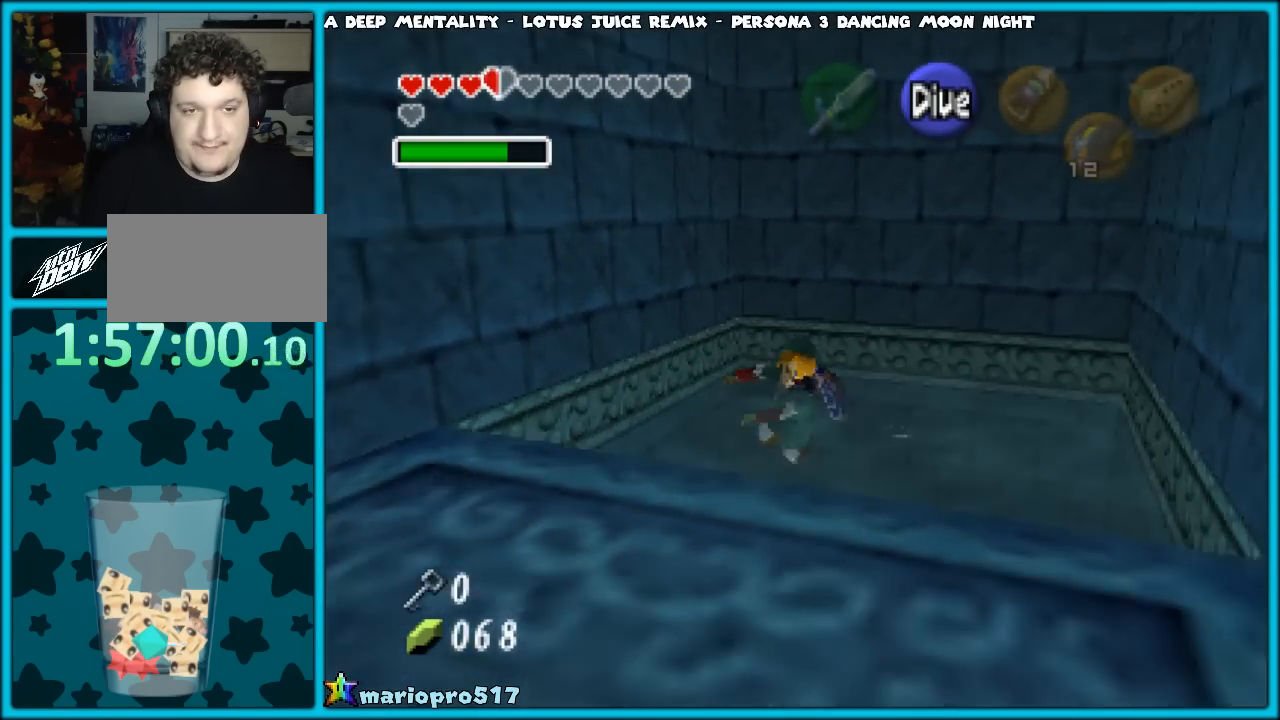
{"buttons": [], "left_stick": "up", "events": [[50, "left_stick", "up"]]}
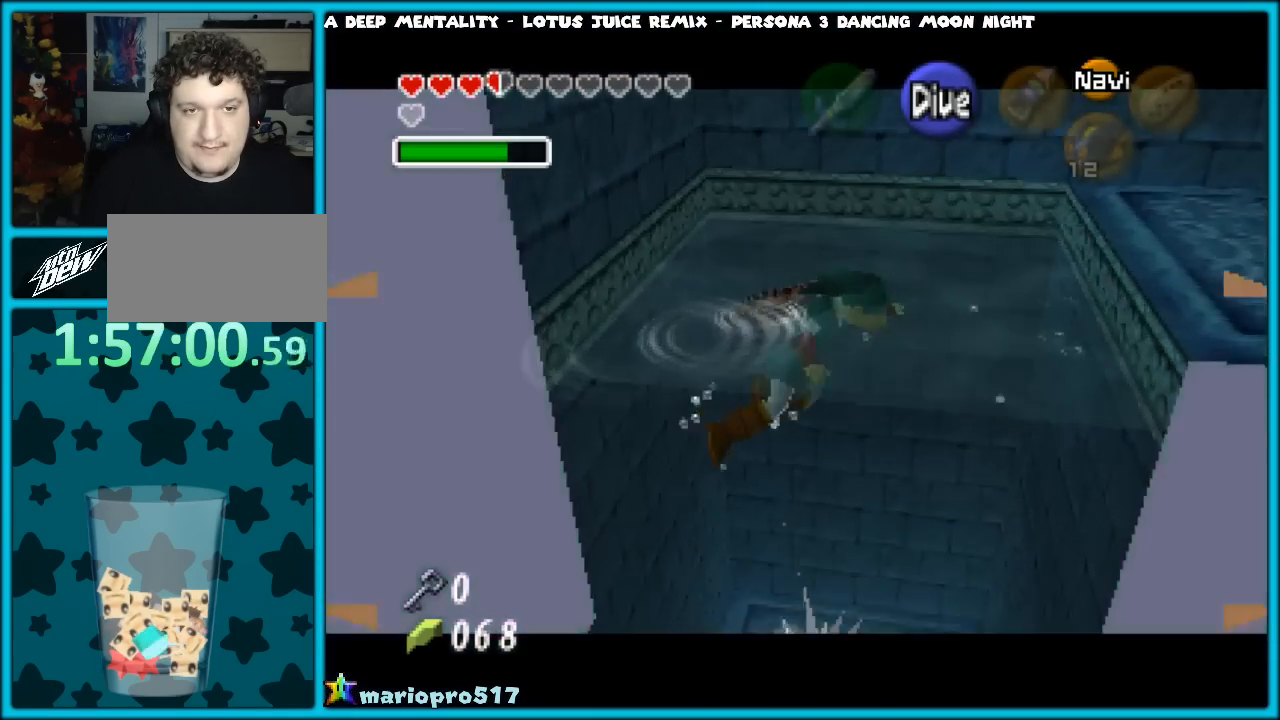
{"buttons": [], "left_stick": "right", "events": [[17, "left_stick", "up-right"], [150, "left_stick", "right"]]}
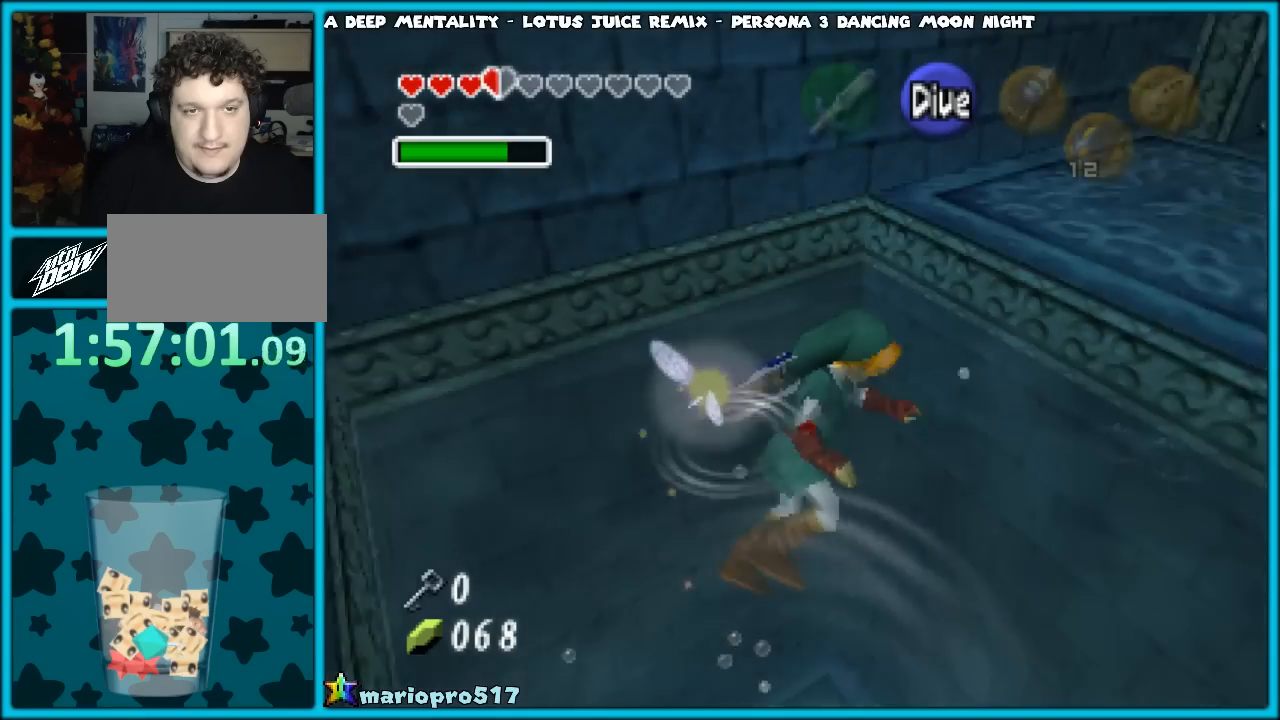
{"buttons": [], "left_stick": "up", "events": [[100, "left_stick", "up-right"], [333, "left_stick", "up"]]}
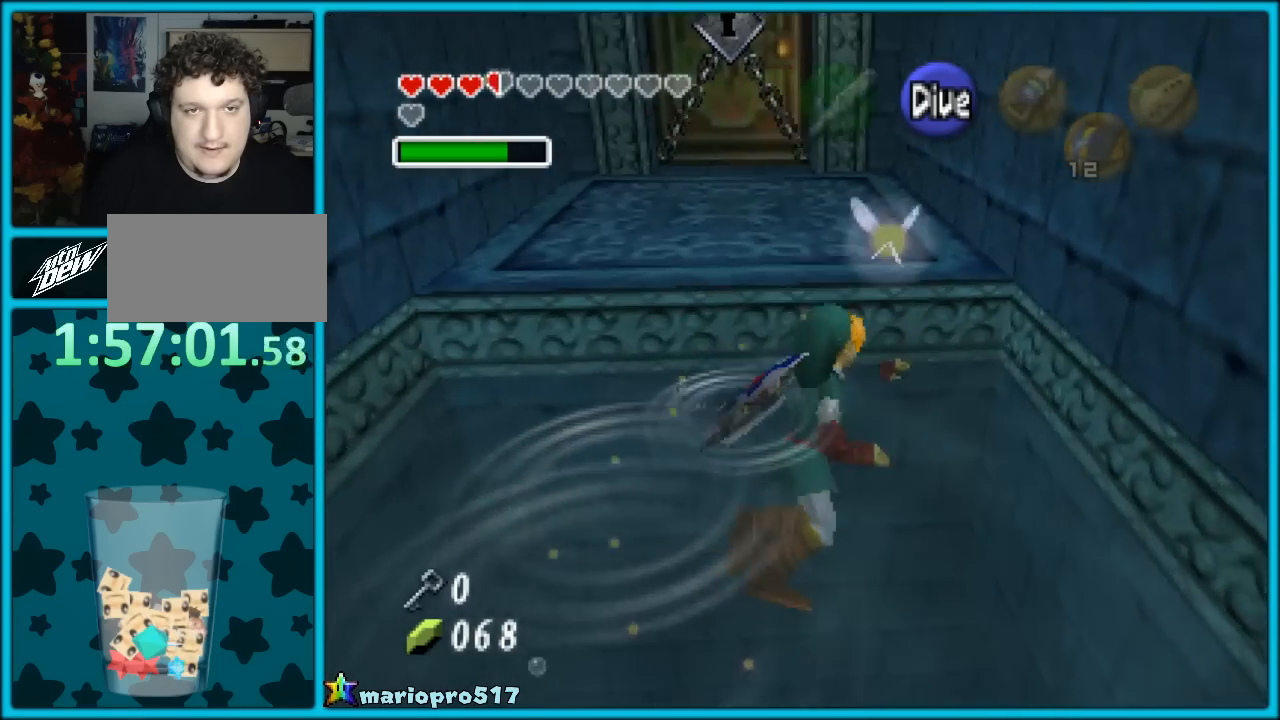
{"buttons": [], "left_stick": "up", "events": []}
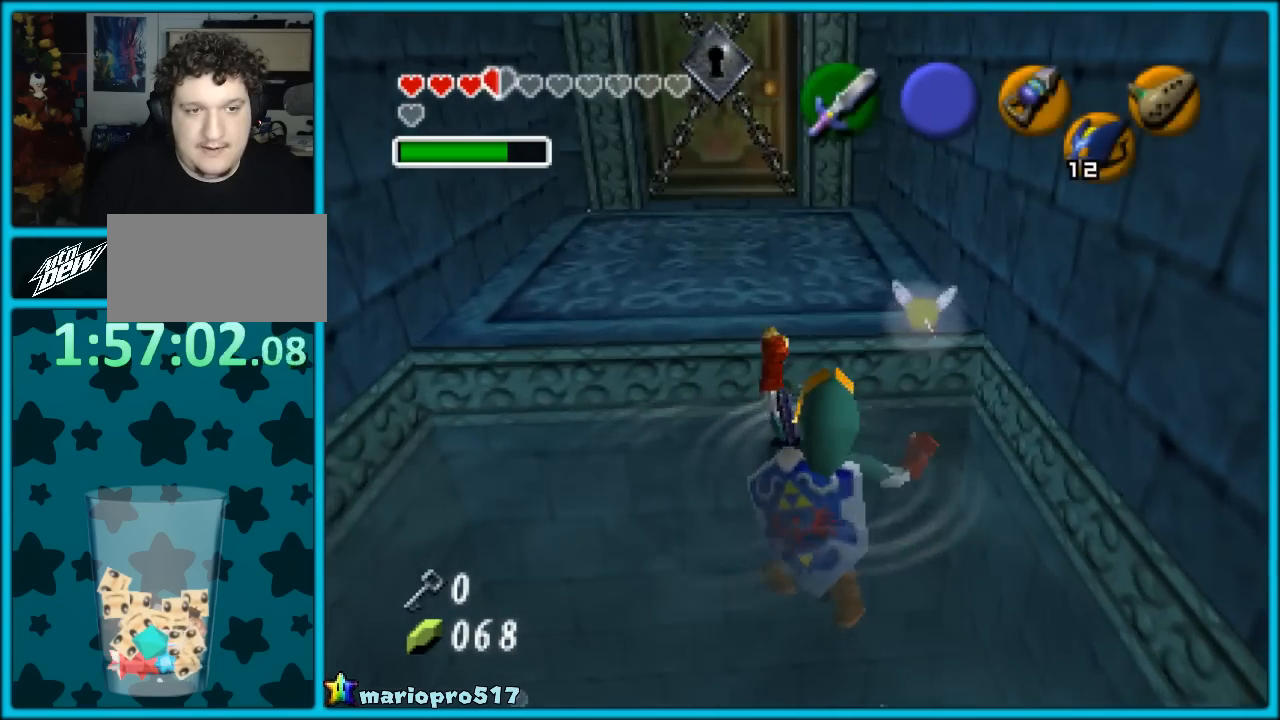
{"buttons": [], "left_stick": "up", "events": []}
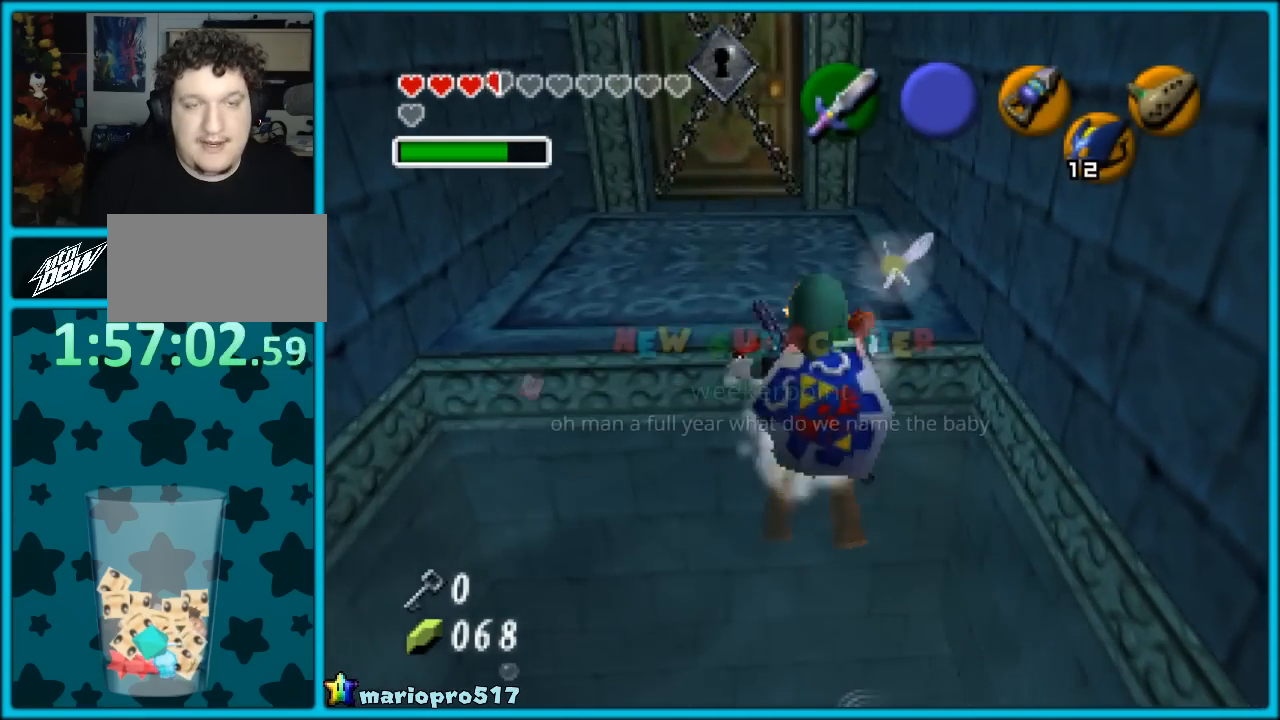
{"buttons": [], "left_stick": "up", "events": []}